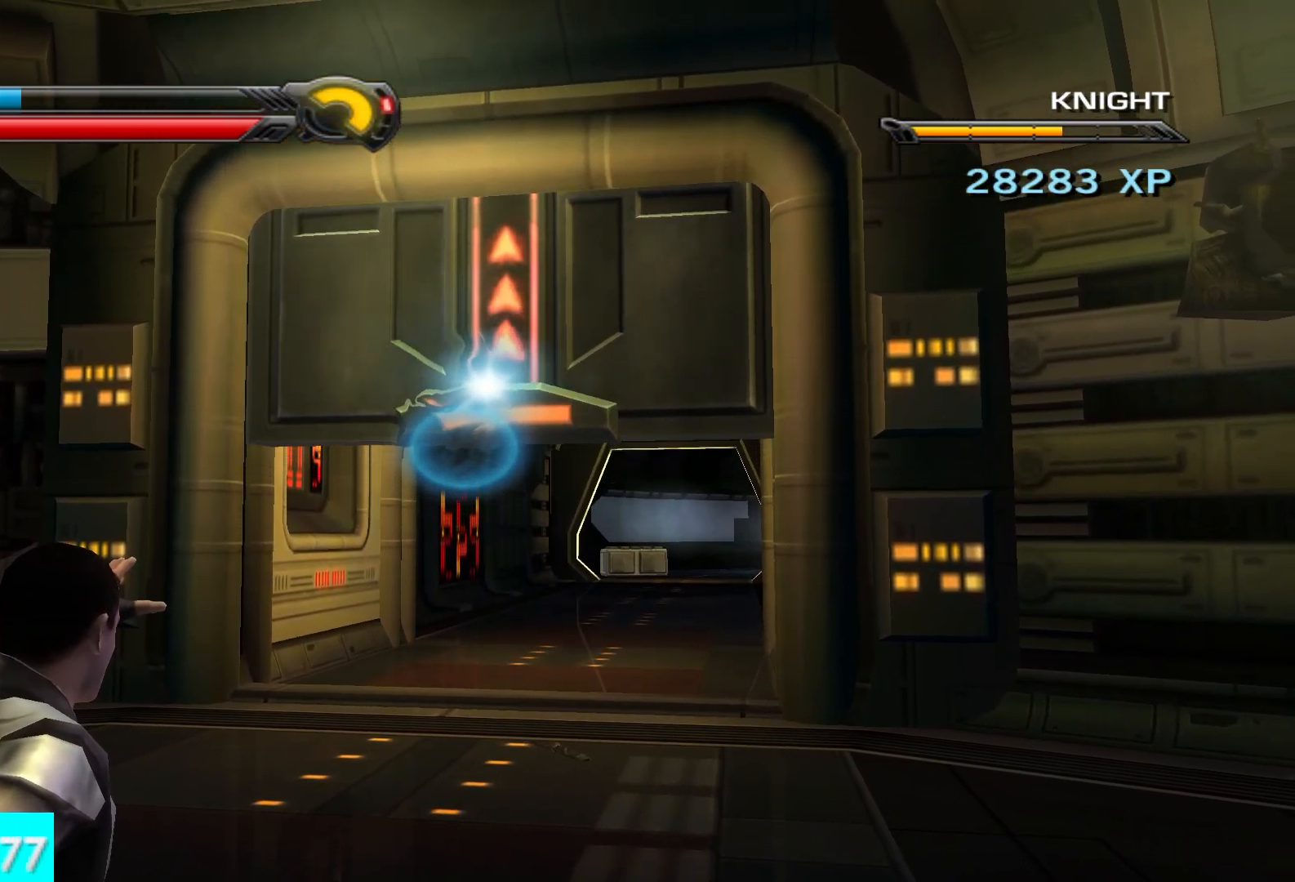
Gameplay with a controller (Xbox layout); each line is a JSON object with the inputs held at the frame after it. "button_events" lists button changes between this image and that frame as [ms after this image, input, new state], when the widget could be followed in between (sticks are given only as held states).
{"buttons": ["R1"], "left_stick": "up-left", "right_stick": "center", "button_events": []}
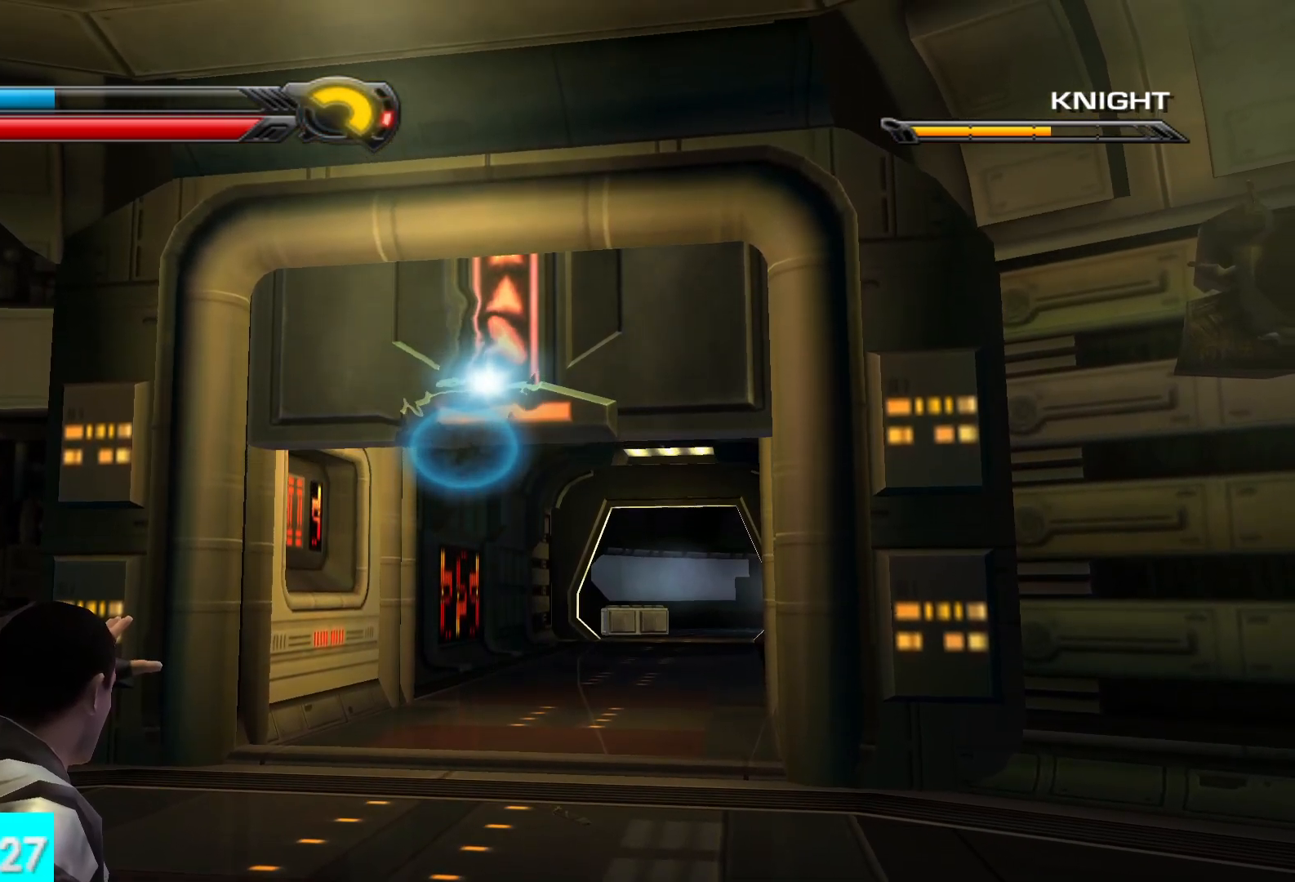
{"buttons": ["R1"], "left_stick": "up-left", "right_stick": "center", "button_events": []}
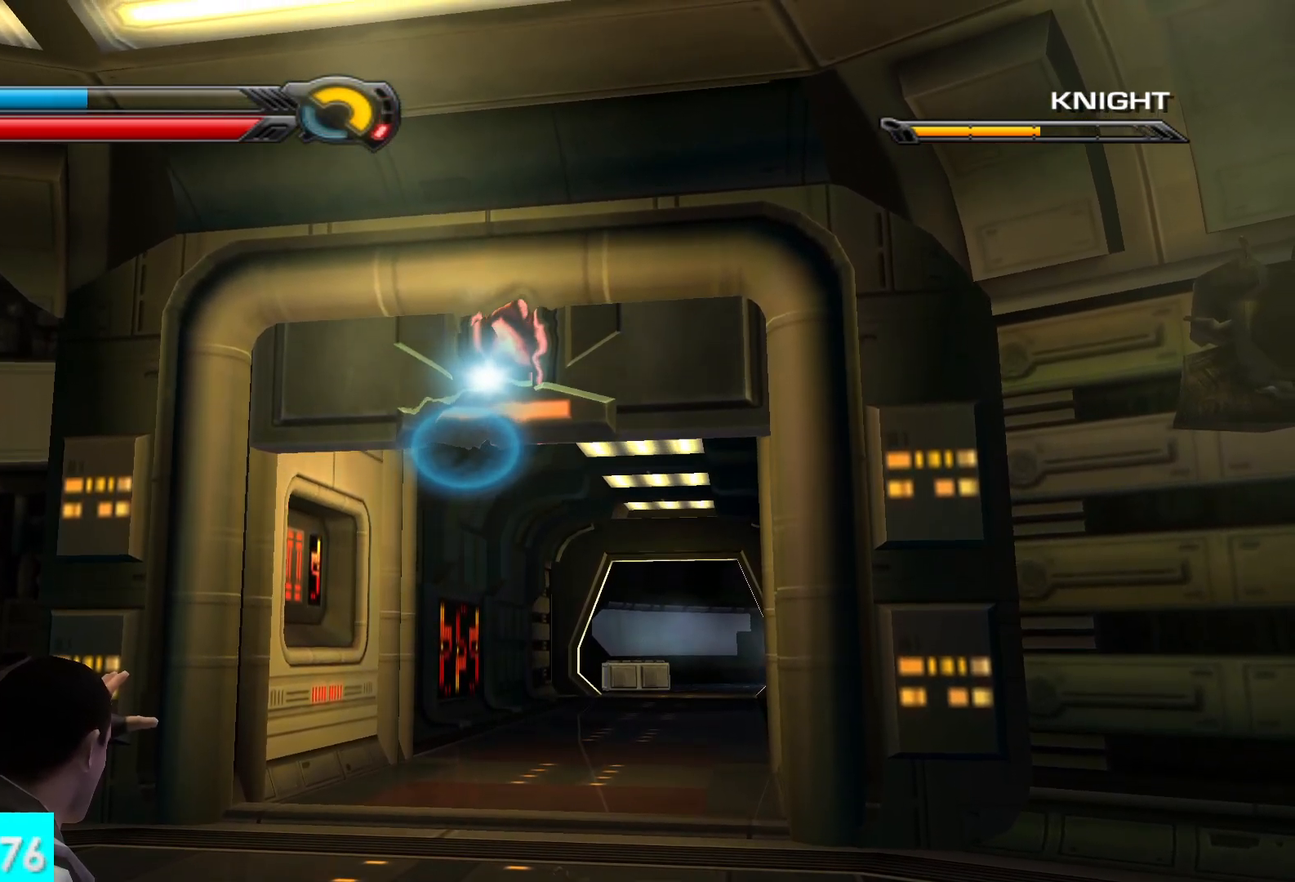
{"buttons": ["R1"], "left_stick": "up-left", "right_stick": "center", "button_events": []}
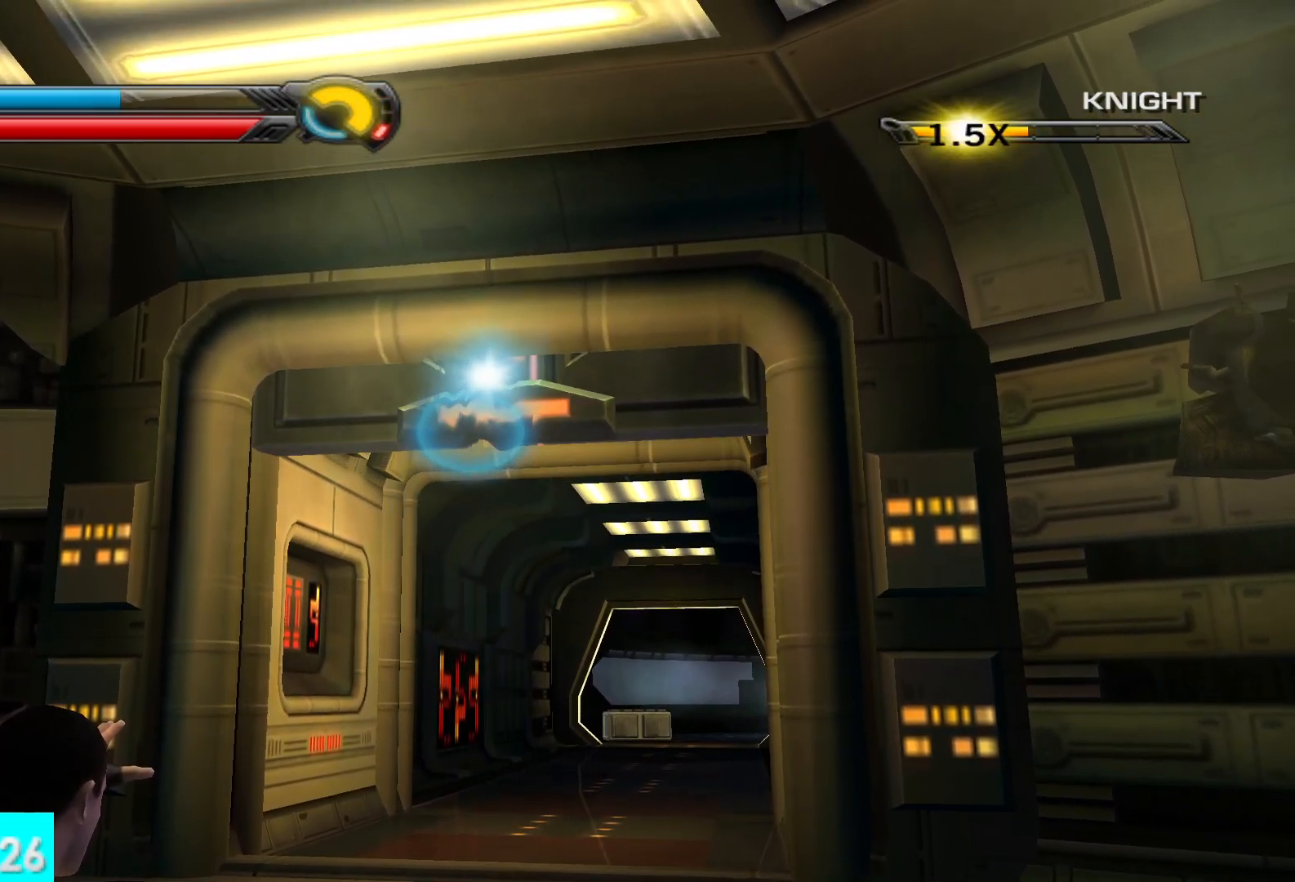
{"buttons": ["R1"], "left_stick": "up-left", "right_stick": "center", "button_events": []}
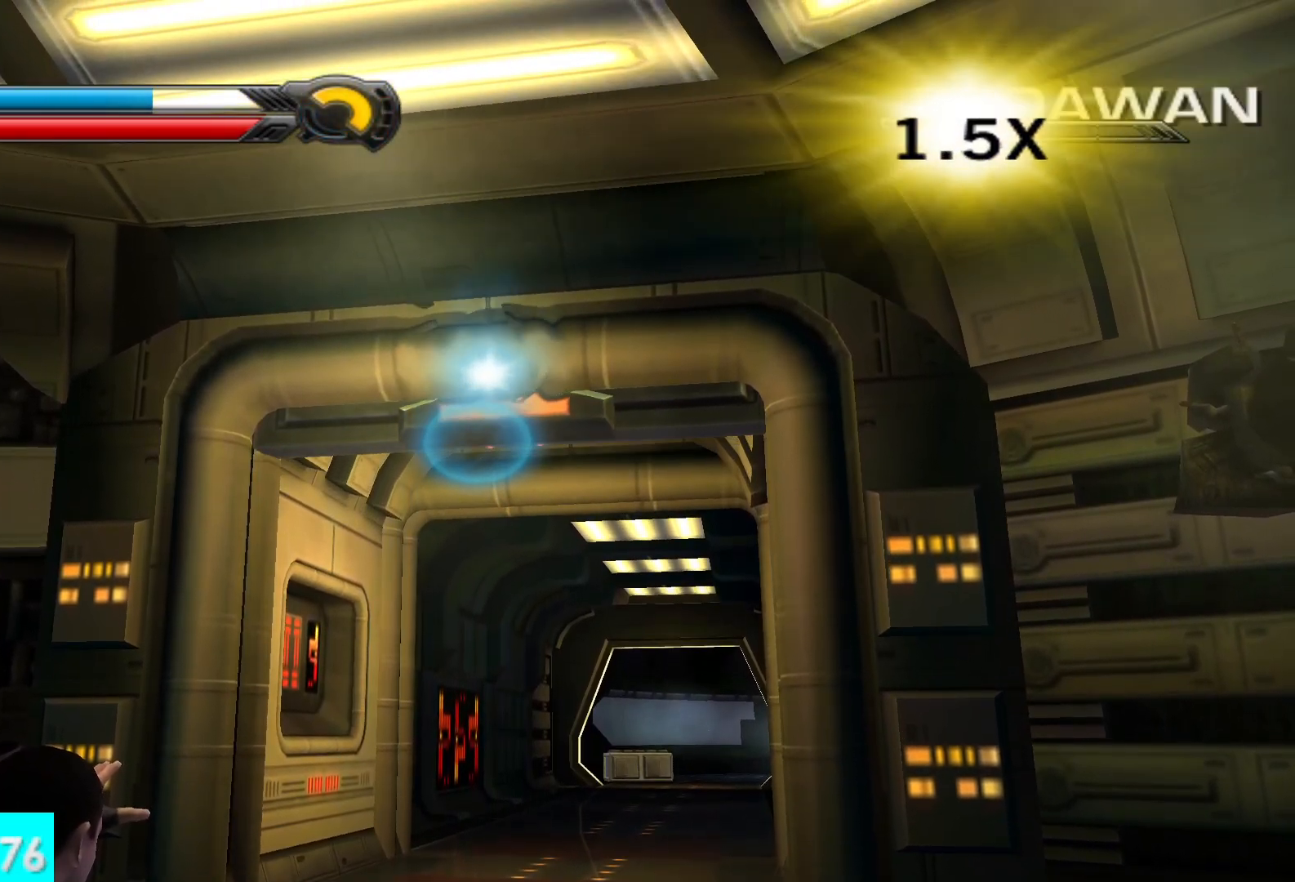
{"buttons": ["R1"], "left_stick": "up-left", "right_stick": "center", "button_events": []}
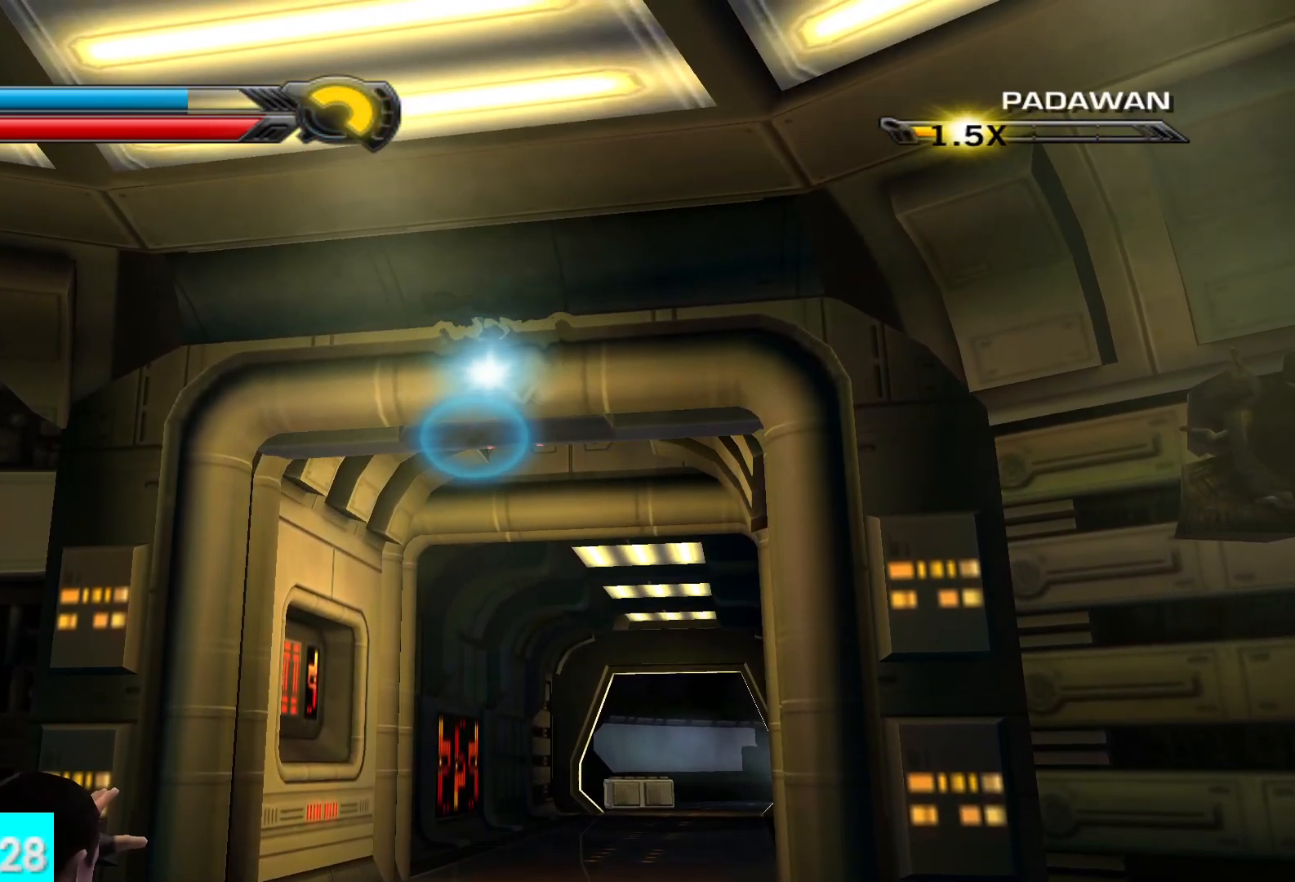
{"buttons": [], "left_stick": "up-left", "right_stick": "down", "button_events": [[250, "R1", "up"]]}
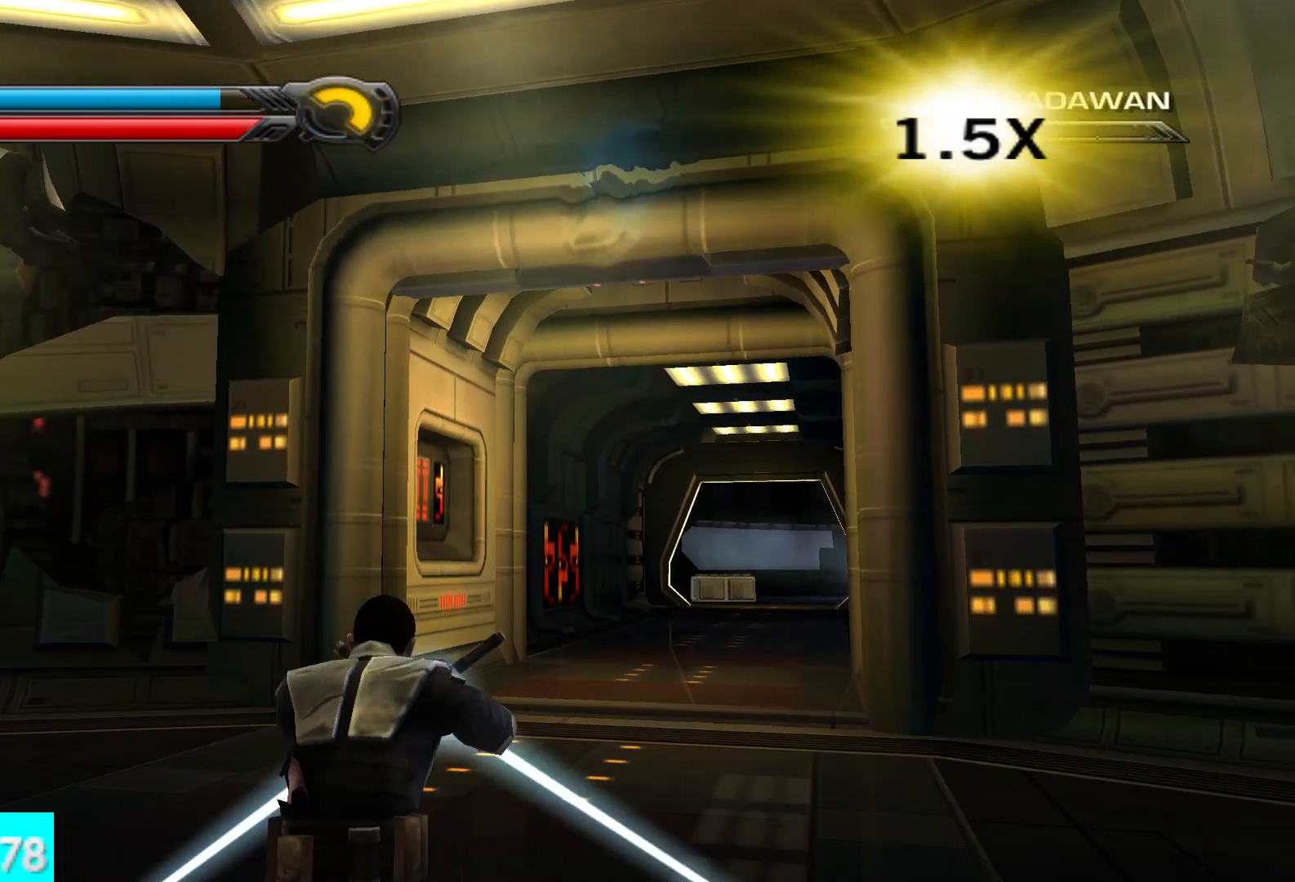
{"buttons": [], "left_stick": "up", "right_stick": "center", "button_events": [[350, "L1", "down"], [500, "L1", "up"]]}
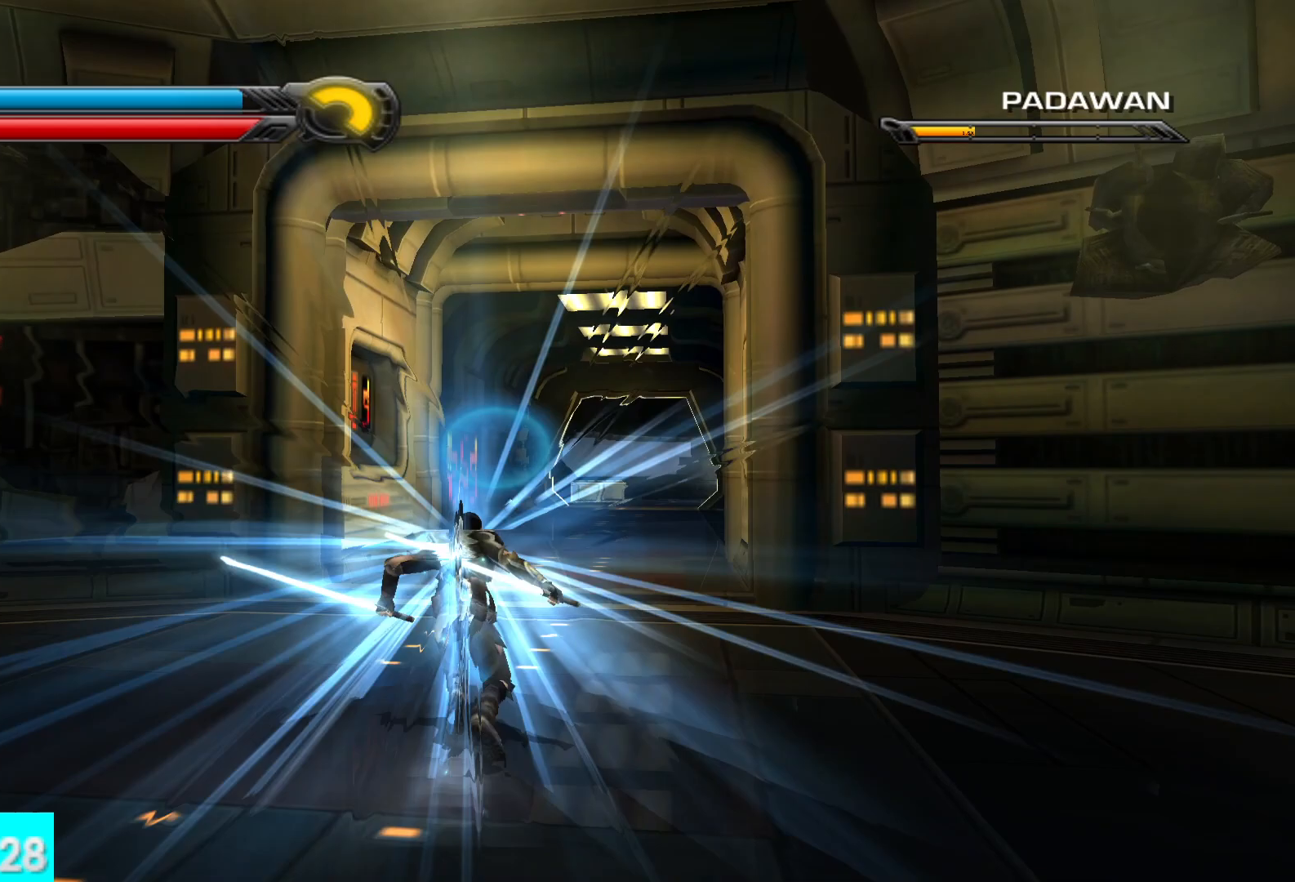
{"buttons": ["L1"], "left_stick": "up", "right_stick": "center", "button_events": [[450, "L1", "down"]]}
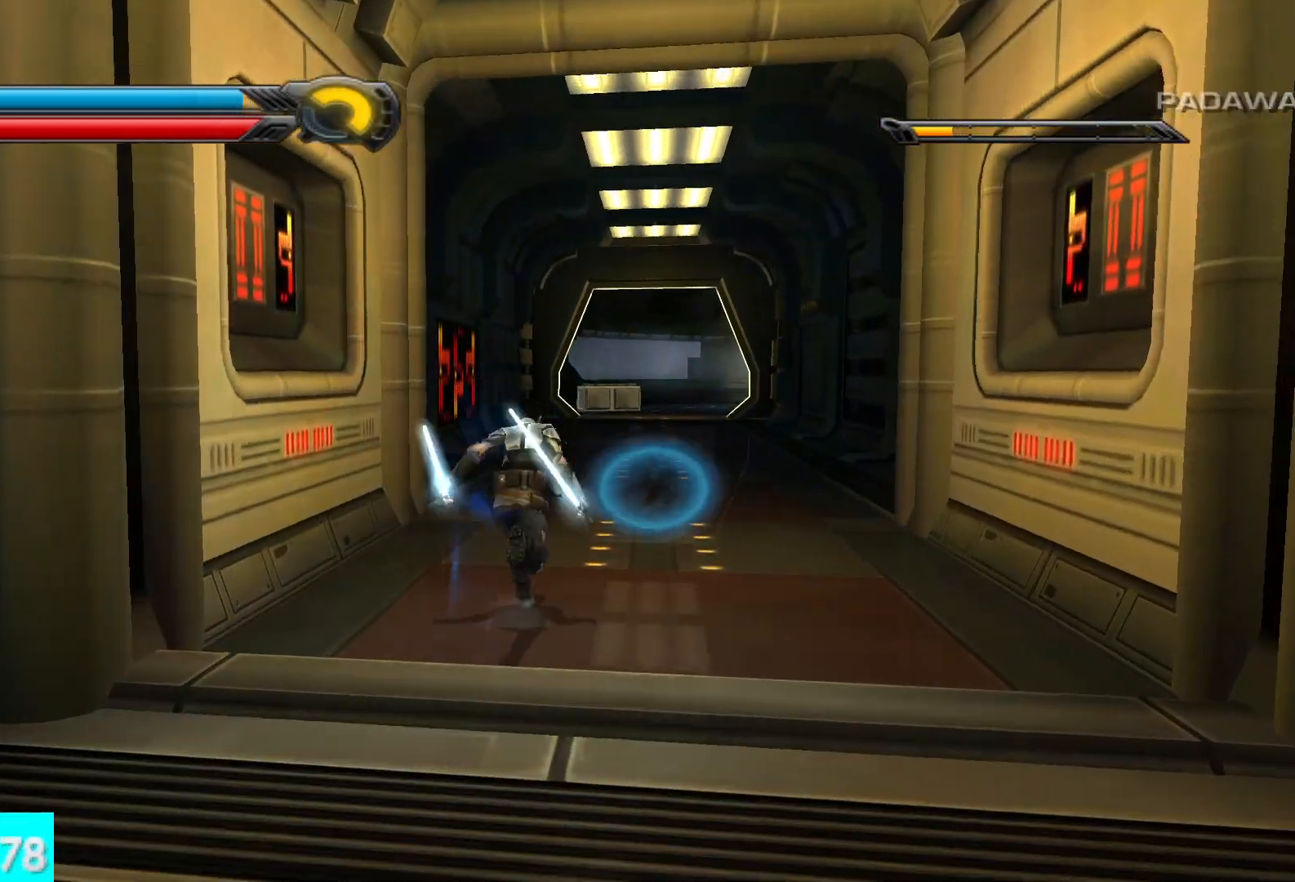
{"buttons": ["L1"], "left_stick": "up", "right_stick": "center", "button_events": [[100, "L1", "up"], [483, "L1", "down"]]}
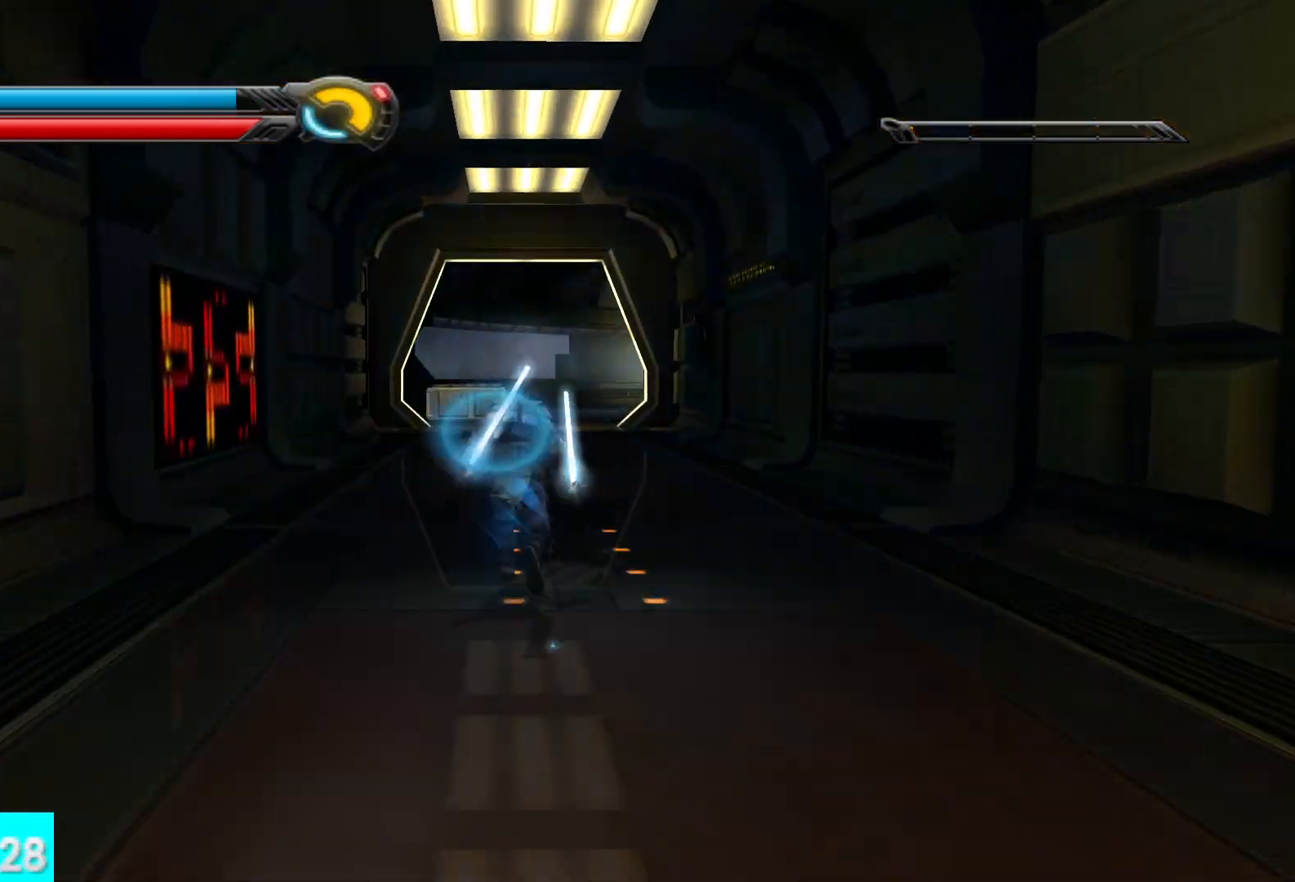
{"buttons": ["L1"], "left_stick": "up", "right_stick": "center", "button_events": [[133, "L1", "up"], [500, "L1", "down"]]}
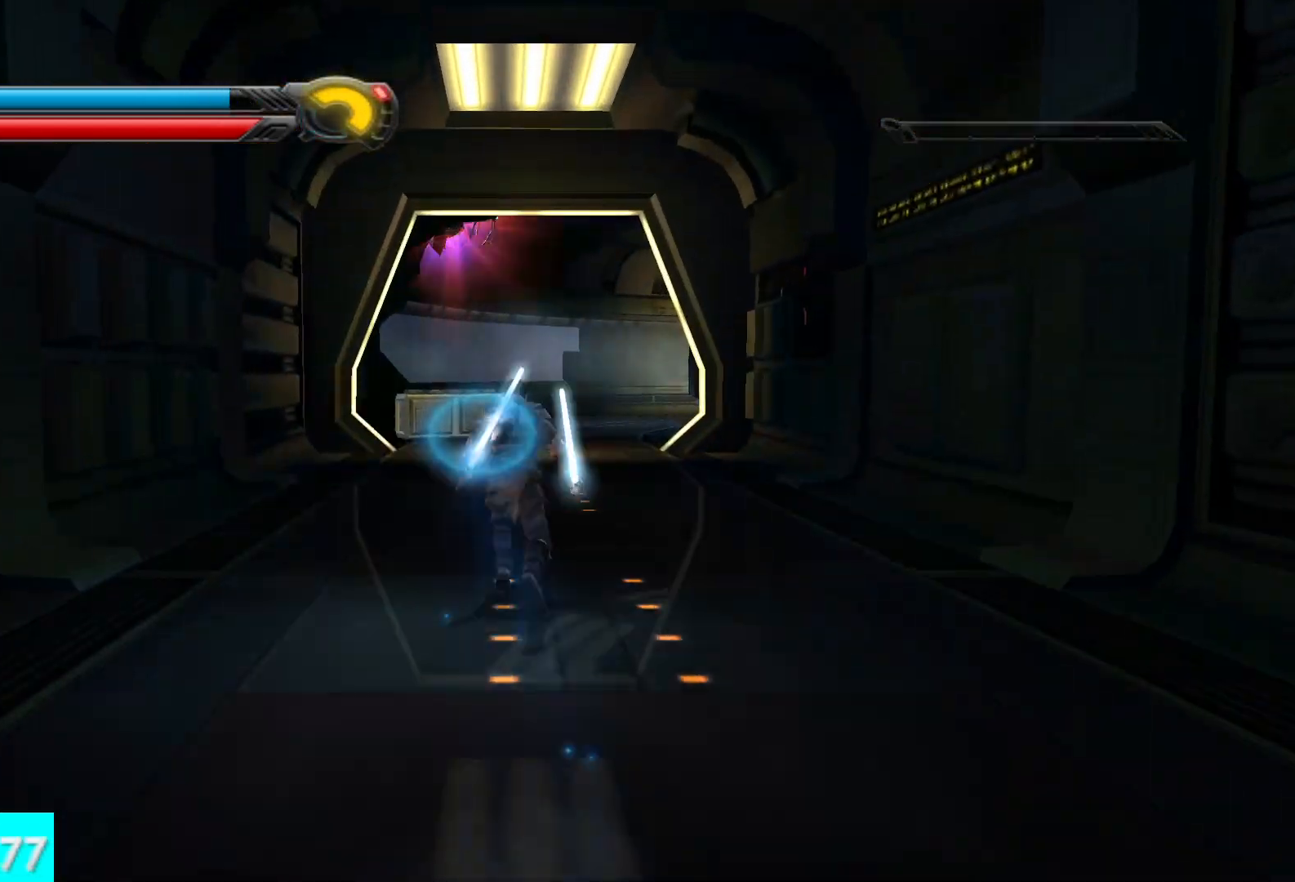
{"buttons": [], "left_stick": "up", "right_stick": "center", "button_events": [[183, "L1", "up"]]}
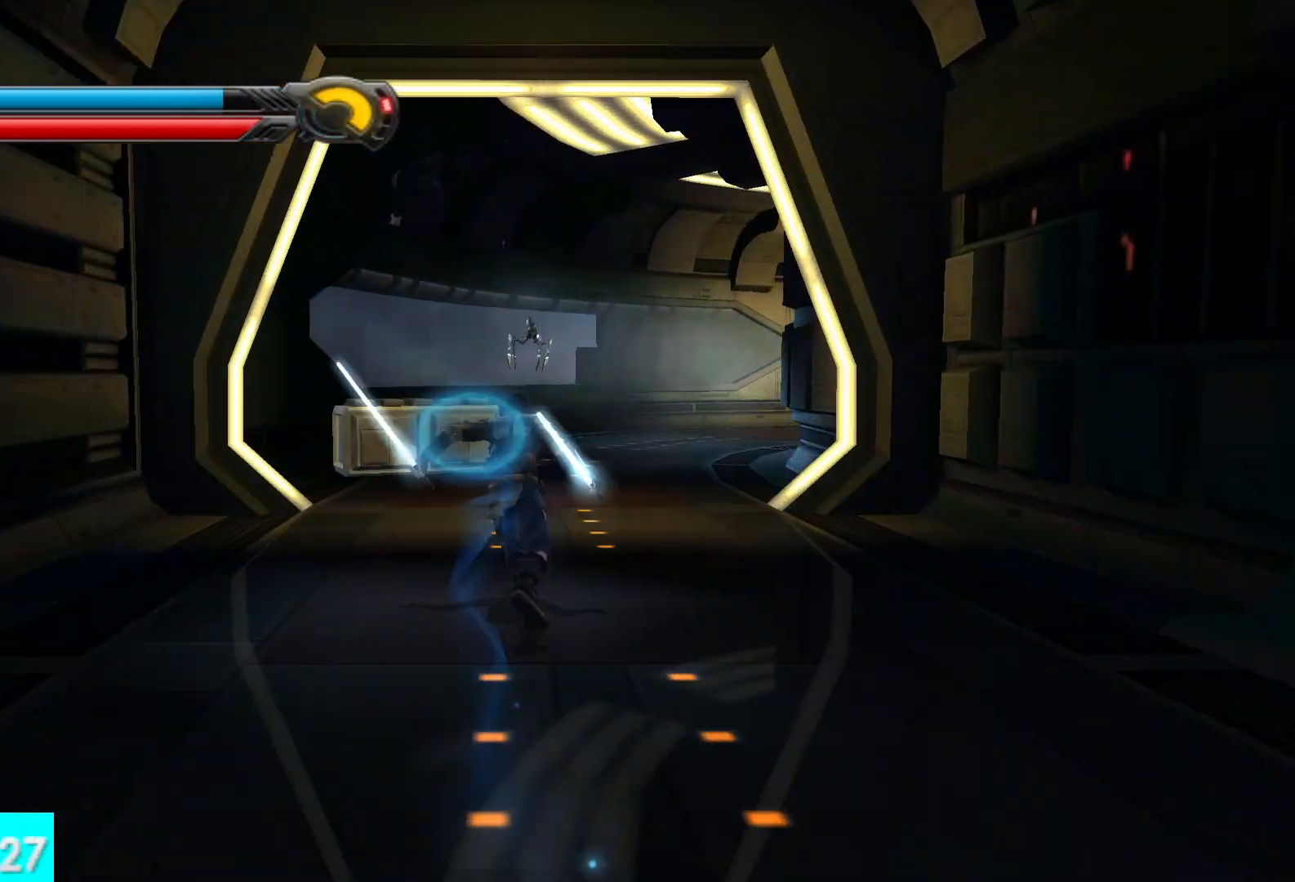
{"buttons": [], "left_stick": "up", "right_stick": "center", "button_events": [[17, "L1", "down"], [200, "L1", "up"]]}
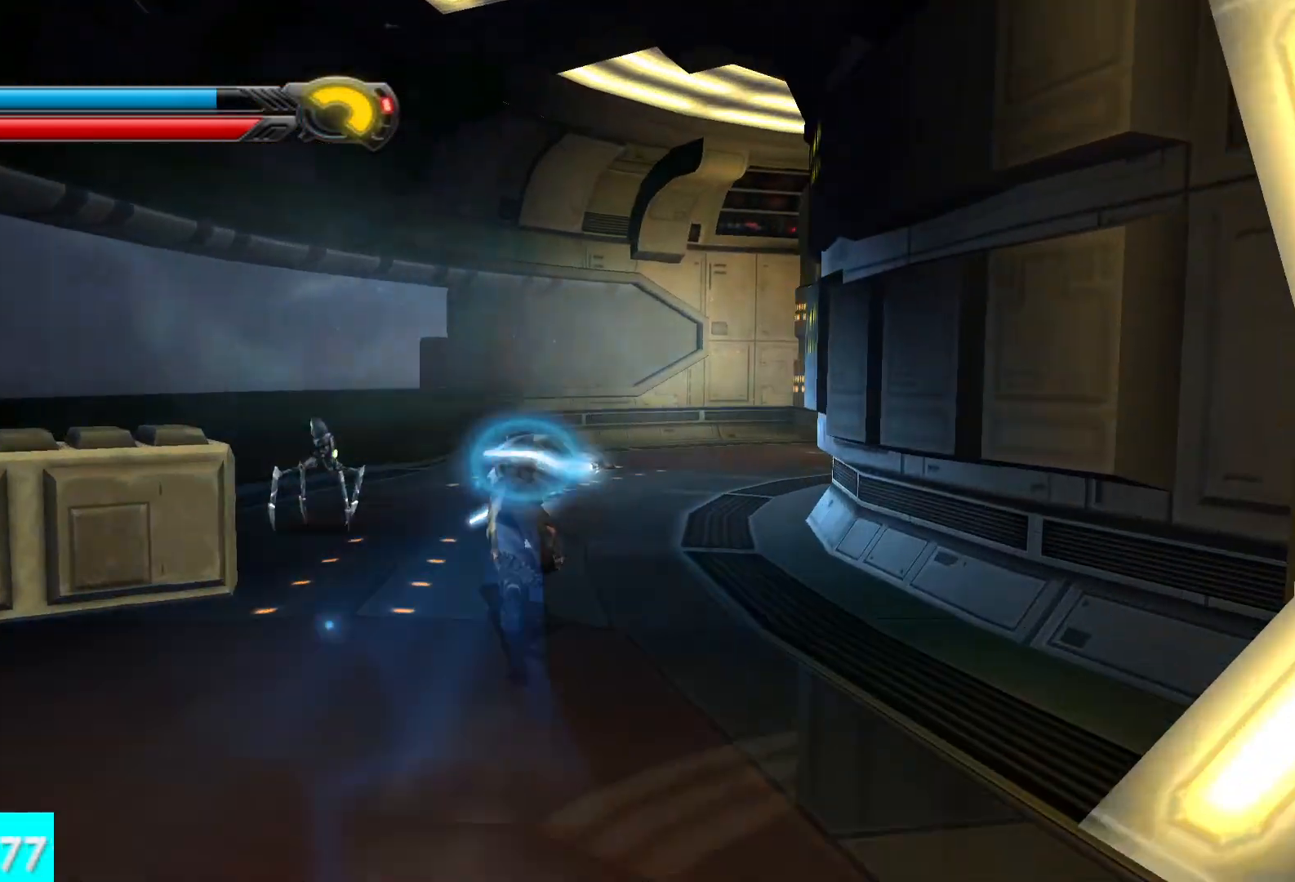
{"buttons": ["L1"], "left_stick": "up-right", "right_stick": "right", "button_events": [[17, "L1", "down"], [167, "L1", "up"], [500, "L1", "down"]]}
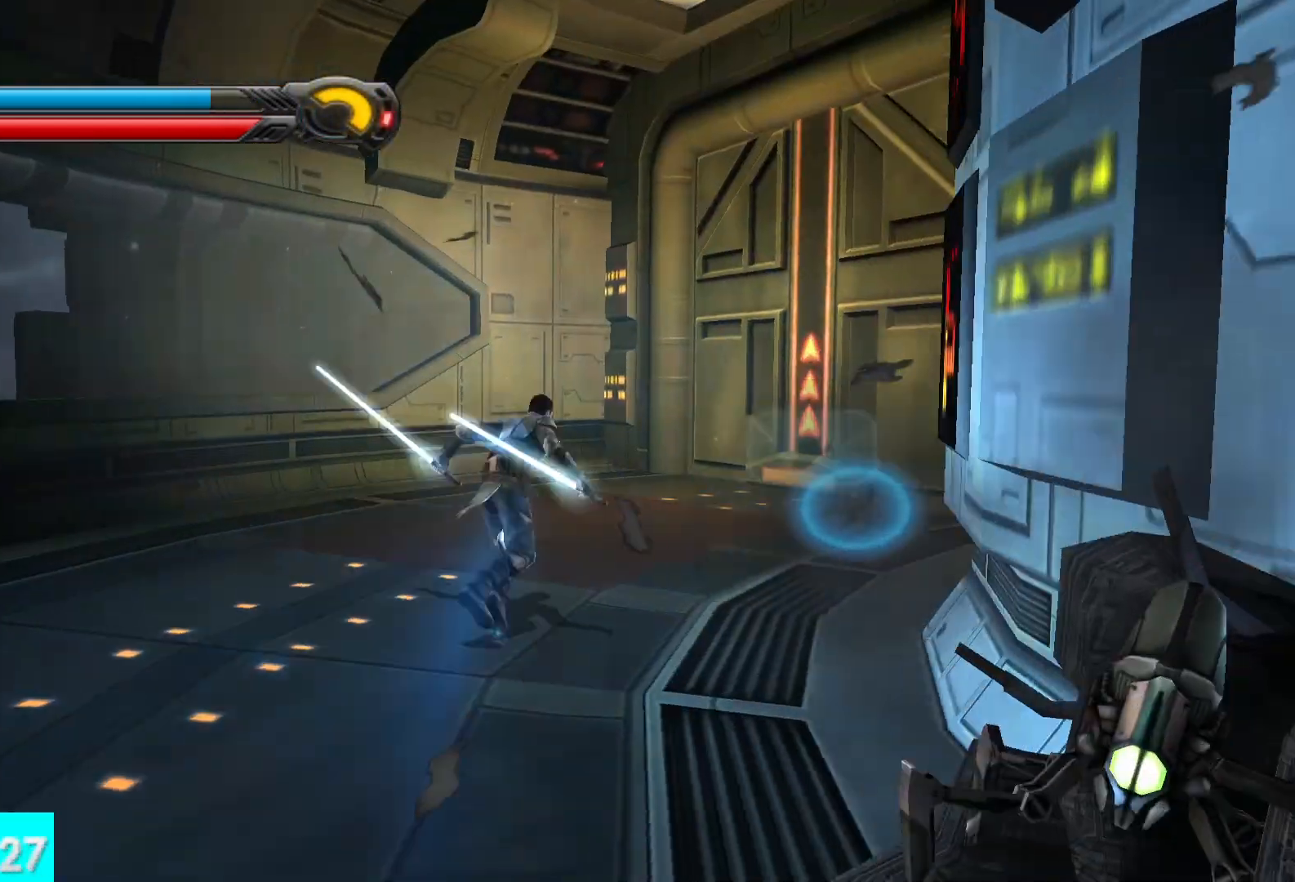
{"buttons": [], "left_stick": "down", "right_stick": "center", "button_events": [[117, "L1", "up"]]}
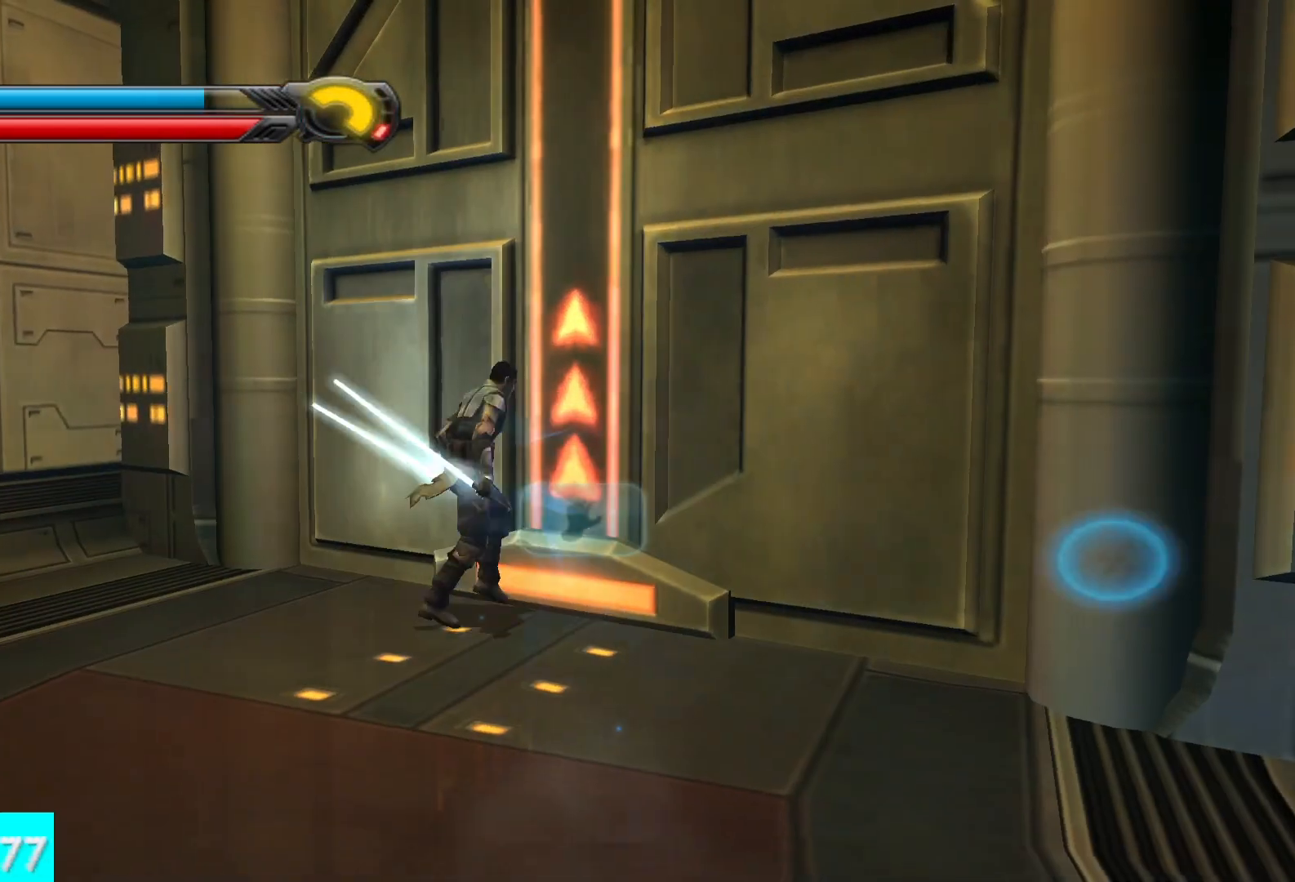
{"buttons": [], "left_stick": "down", "right_stick": "center", "button_events": []}
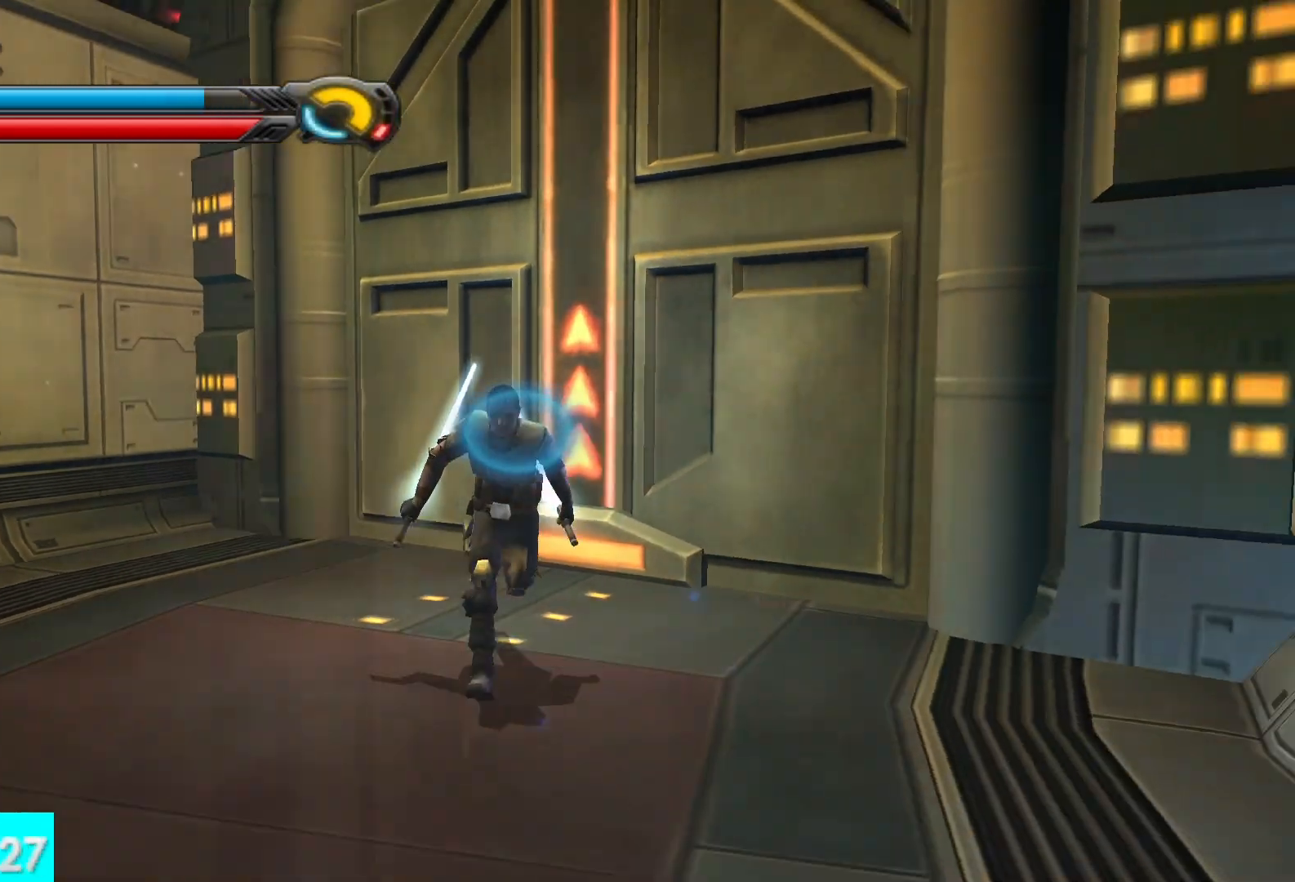
{"buttons": ["X", "Y"], "left_stick": "down", "right_stick": "center", "button_events": [[100, "Y", "down"], [283, "X", "down"]]}
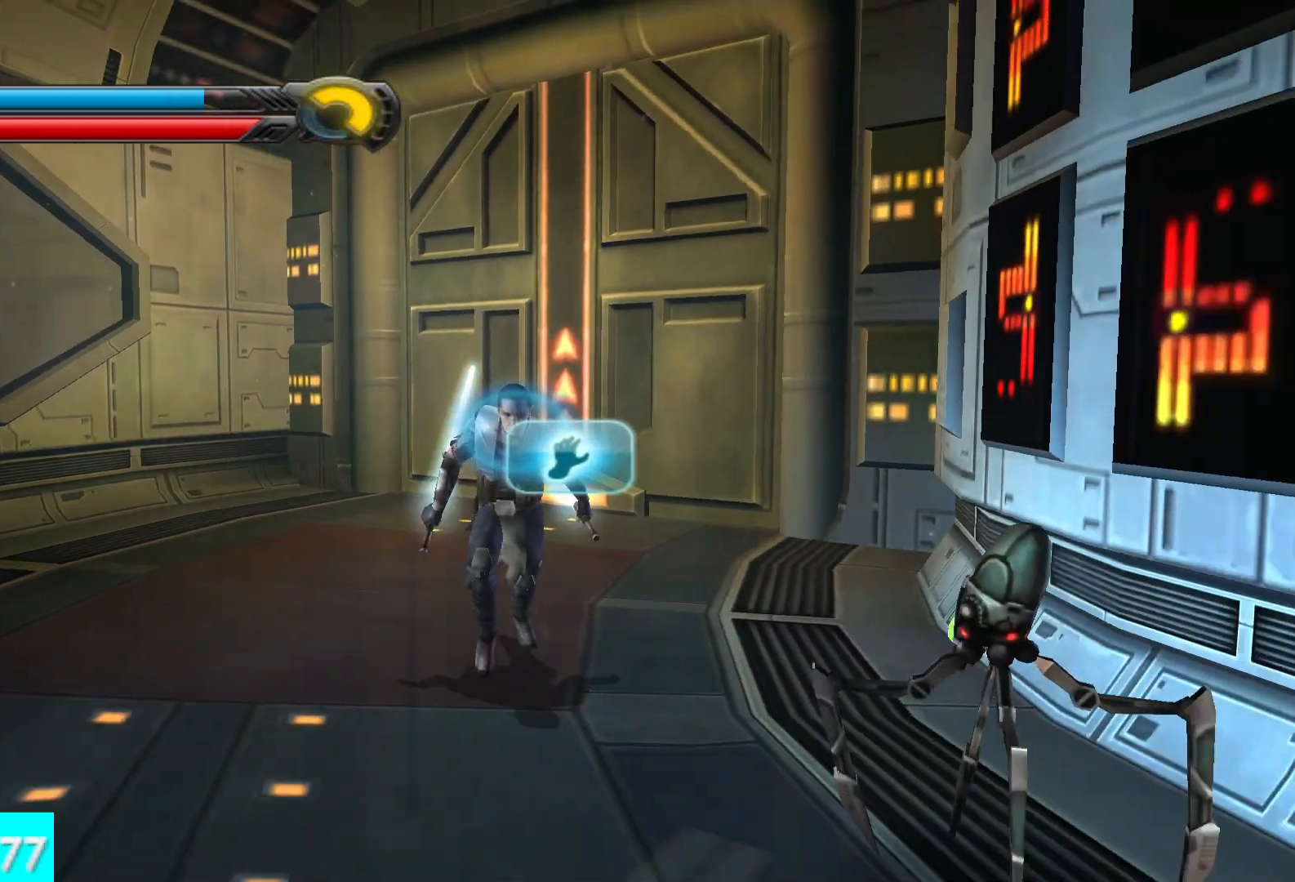
{"buttons": [], "left_stick": "down", "right_stick": "center", "button_events": [[167, "R2", "down"], [283, "R2", "up"], [367, "R2", "down"], [483, "R2", "up"], [500, "X", "up"], [500, "Y", "up"]]}
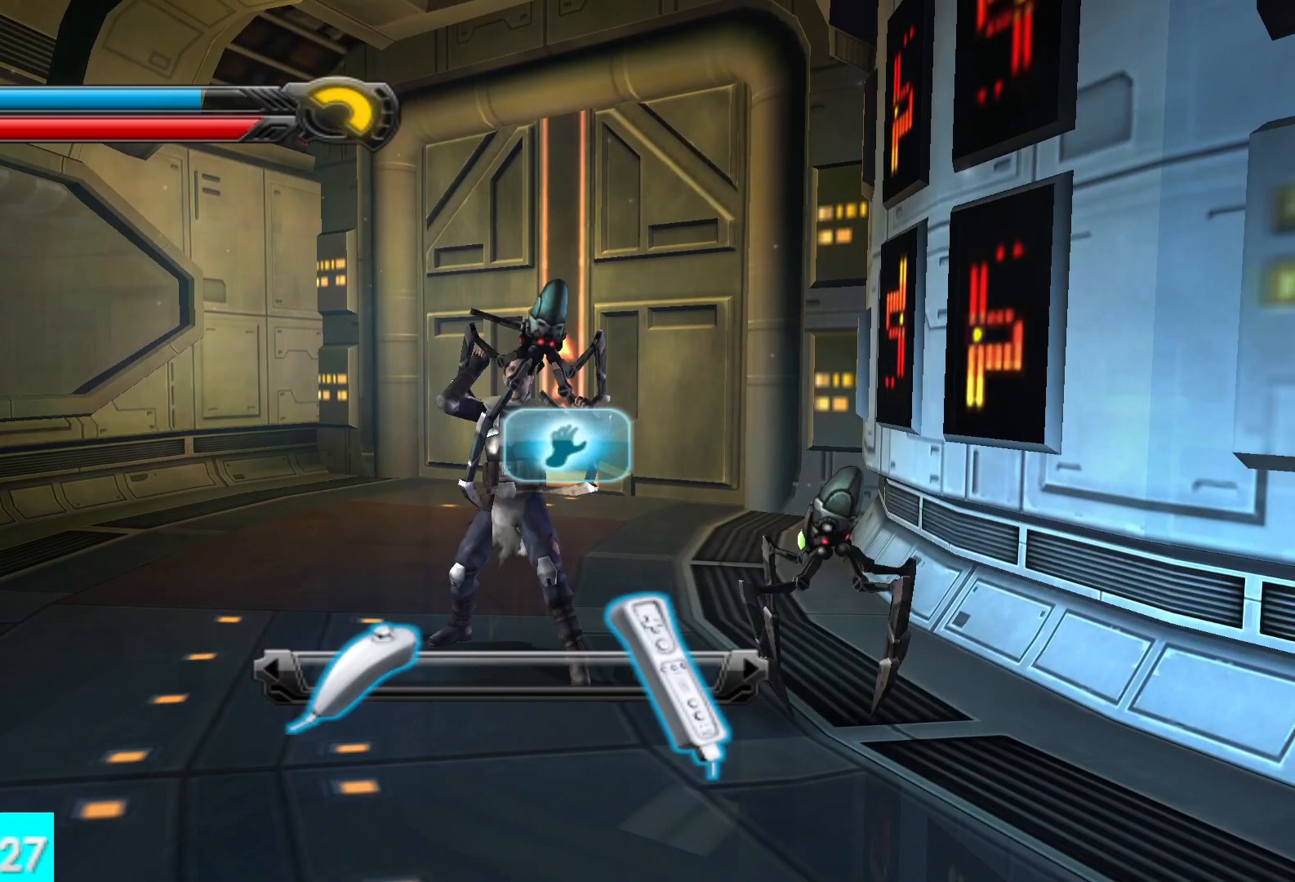
{"buttons": ["R2"], "left_stick": "center", "right_stick": "center", "button_events": [[383, "R2", "down"]]}